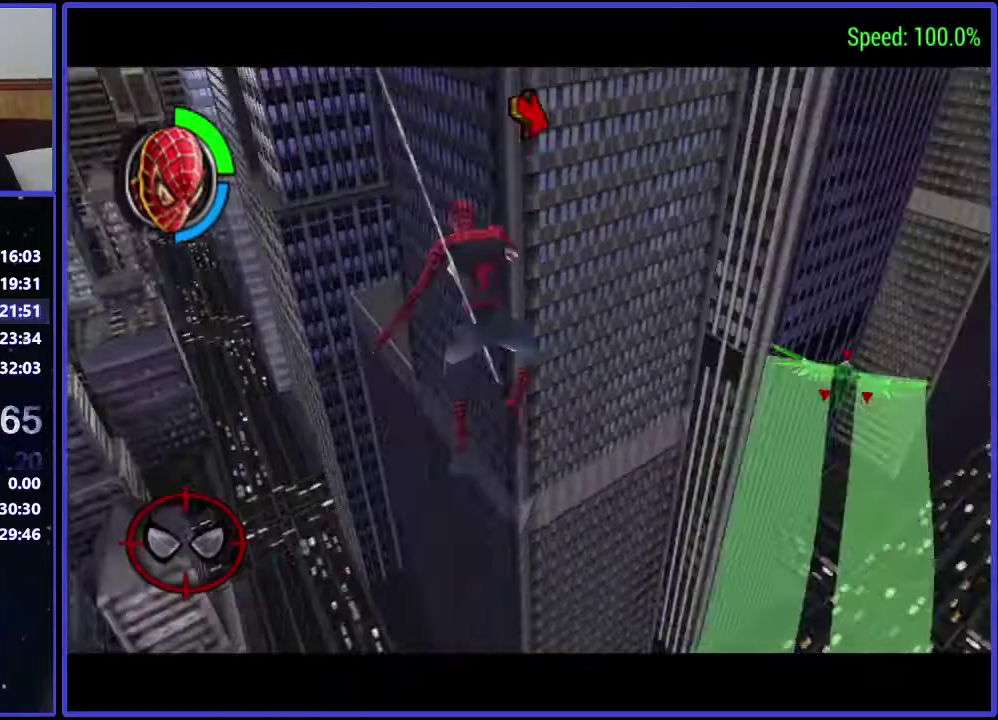
Gameplay with a controller (Xbox layout); each line is a JSON object with the inputs held at the frame after it. "events" lists button and stick changes between this image and that frame as [ms after this image, input, new state], when the widget could be followed in between. Not read: L3 R1 R3.
{"buttons": ["DPAD_UP"], "left_stick": "center", "right_stick": "center", "events": [[100, "B", "down"], [367, "B", "up"], [367, "DPAD_RIGHT", "up"]]}
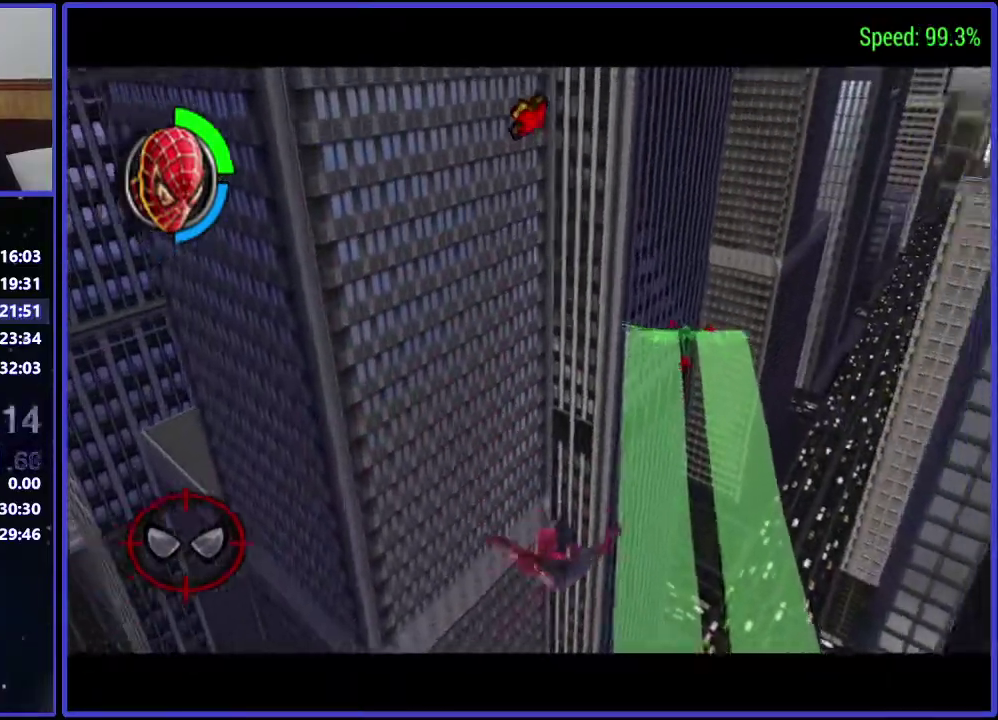
{"buttons": ["DPAD_UP", "DPAD_LEFT"], "left_stick": "center", "right_stick": "center", "events": [[433, "DPAD_LEFT", "down"]]}
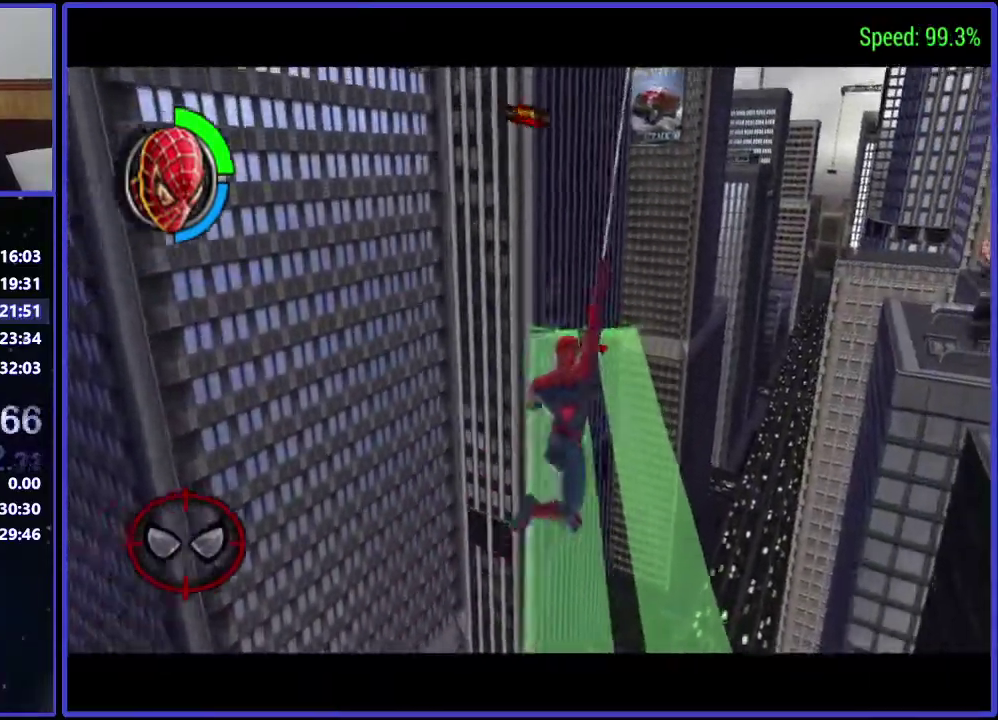
{"buttons": [], "left_stick": "center", "right_stick": "center", "events": [[233, "DPAD_LEFT", "up"], [233, "DPAD_UP", "up"]]}
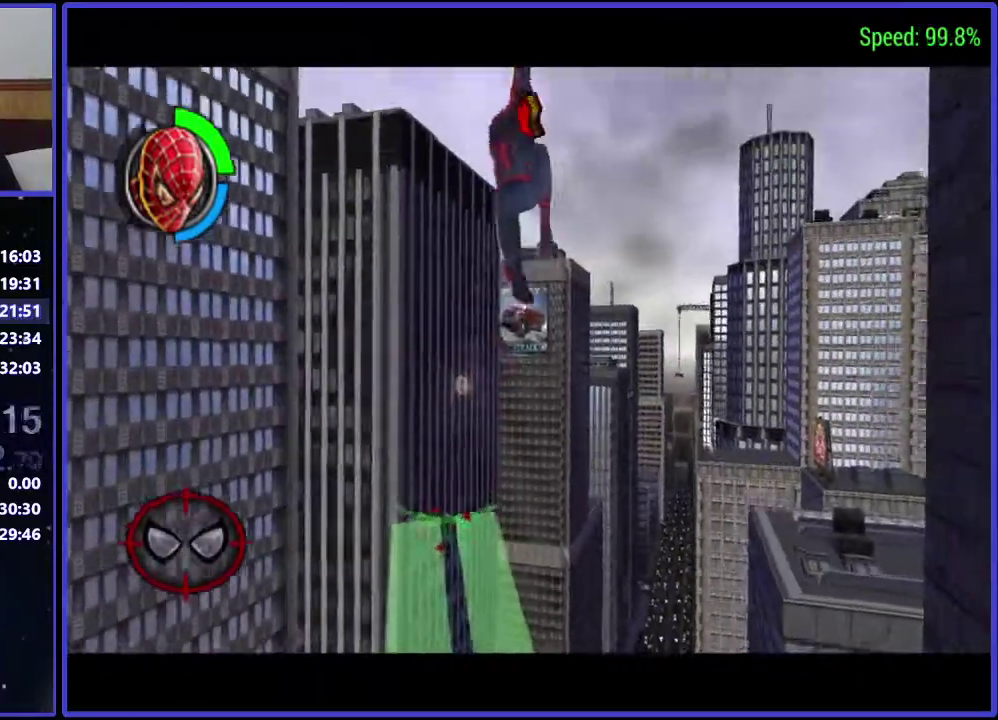
{"buttons": [], "left_stick": "center", "right_stick": "center", "events": [[167, "DPAD_LEFT", "down"], [233, "DPAD_UP", "down"], [433, "DPAD_LEFT", "up"], [433, "DPAD_UP", "up"]]}
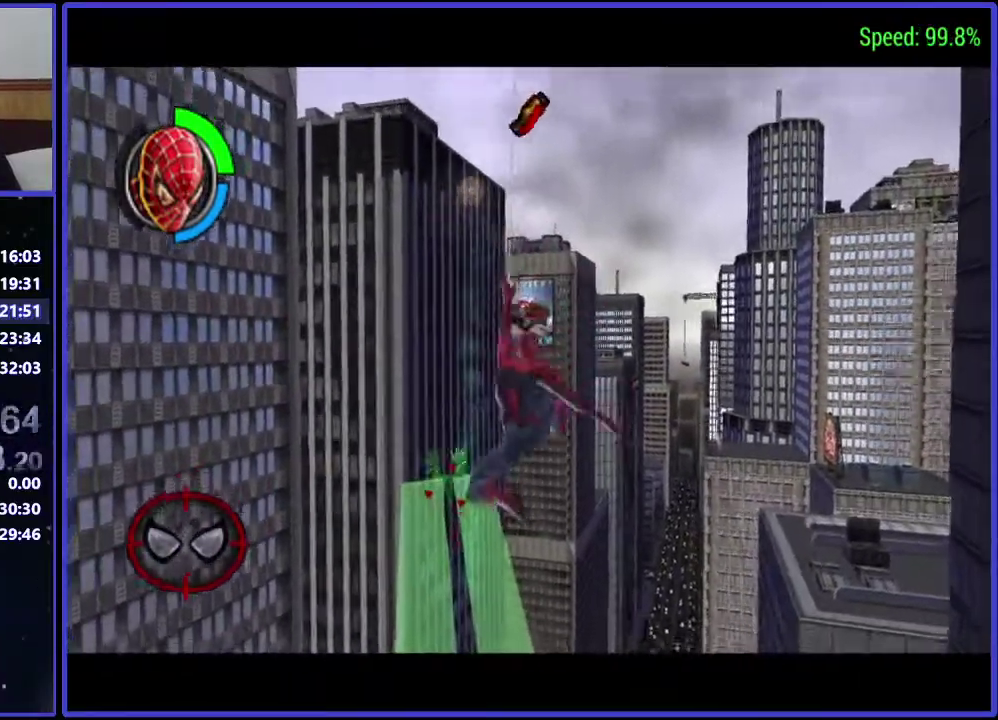
{"buttons": ["DPAD_UP"], "left_stick": "center", "right_stick": "center", "events": [[367, "DPAD_UP", "down"]]}
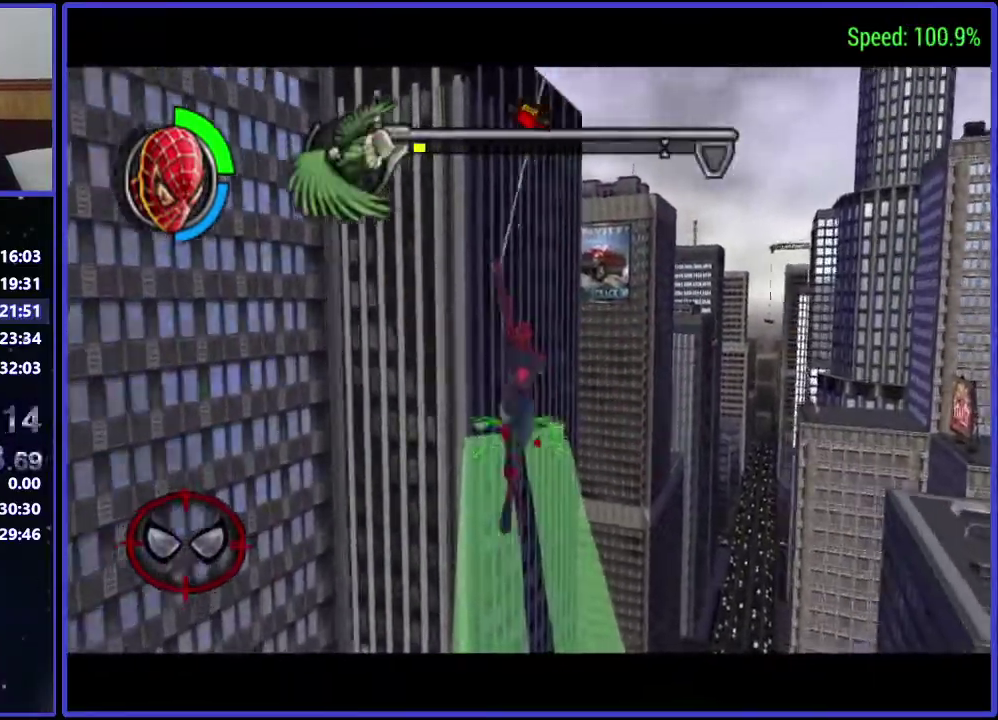
{"buttons": ["DPAD_UP", "DPAD_LEFT"], "left_stick": "center", "right_stick": "center", "events": [[100, "DPAD_UP", "up"], [300, "DPAD_UP", "down"], [367, "DPAD_LEFT", "down"]]}
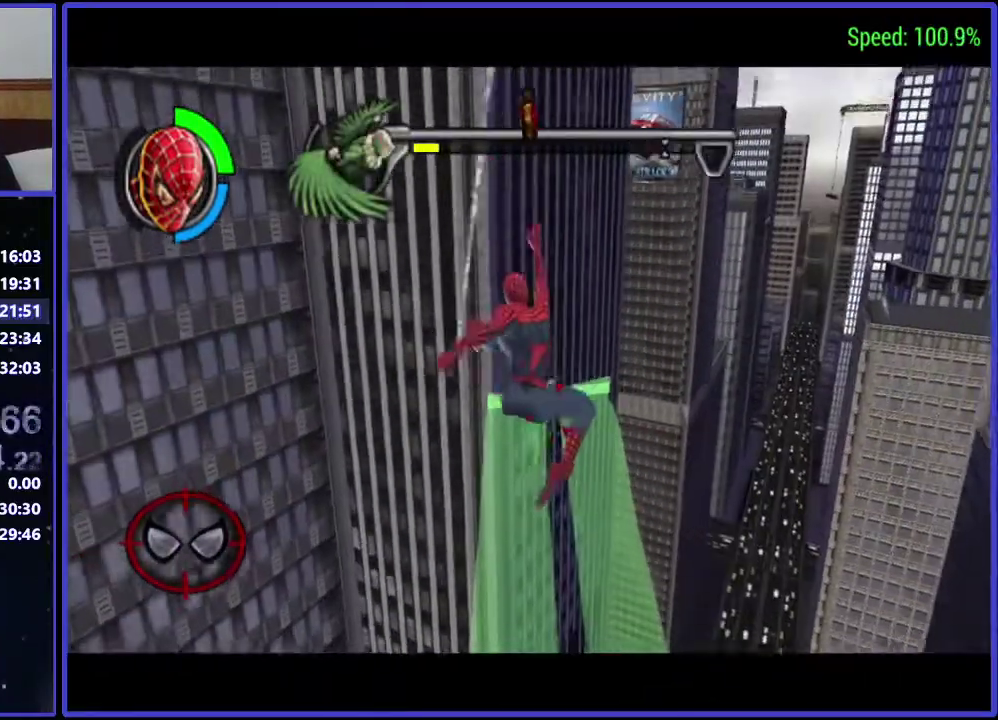
{"buttons": [], "left_stick": "center", "right_stick": "center", "events": [[233, "DPAD_LEFT", "up"], [300, "DPAD_UP", "up"]]}
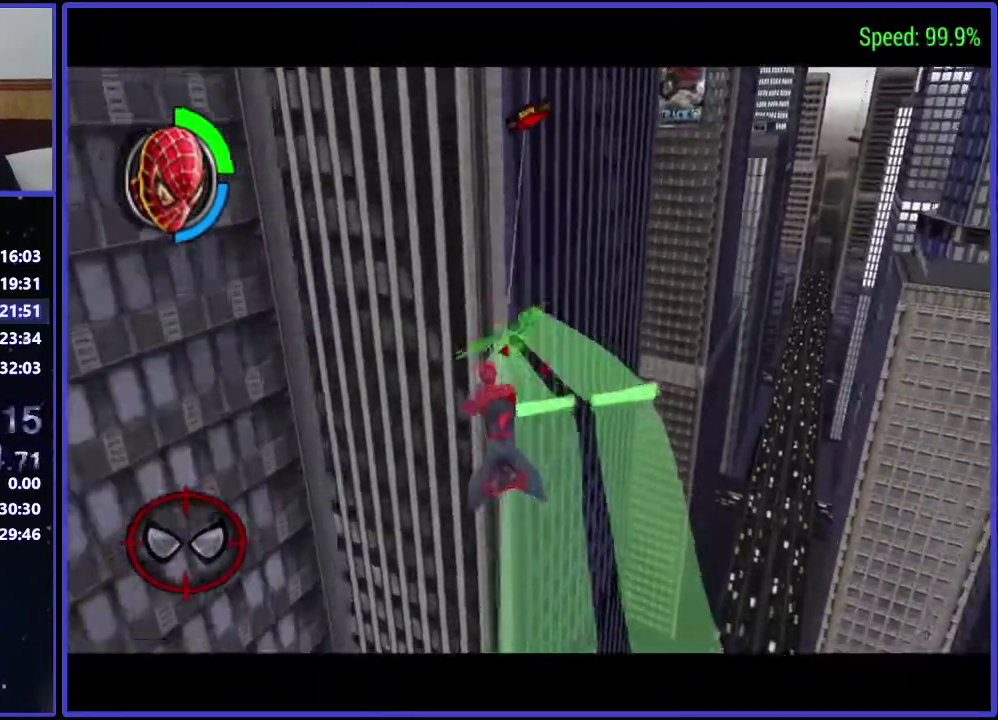
{"buttons": ["DPAD_UP", "DPAD_LEFT"], "left_stick": "center", "right_stick": "center", "events": [[100, "DPAD_LEFT", "down"], [167, "DPAD_UP", "down"], [300, "DPAD_LEFT", "up"], [300, "DPAD_UP", "up"], [500, "DPAD_LEFT", "down"], [500, "DPAD_UP", "down"]]}
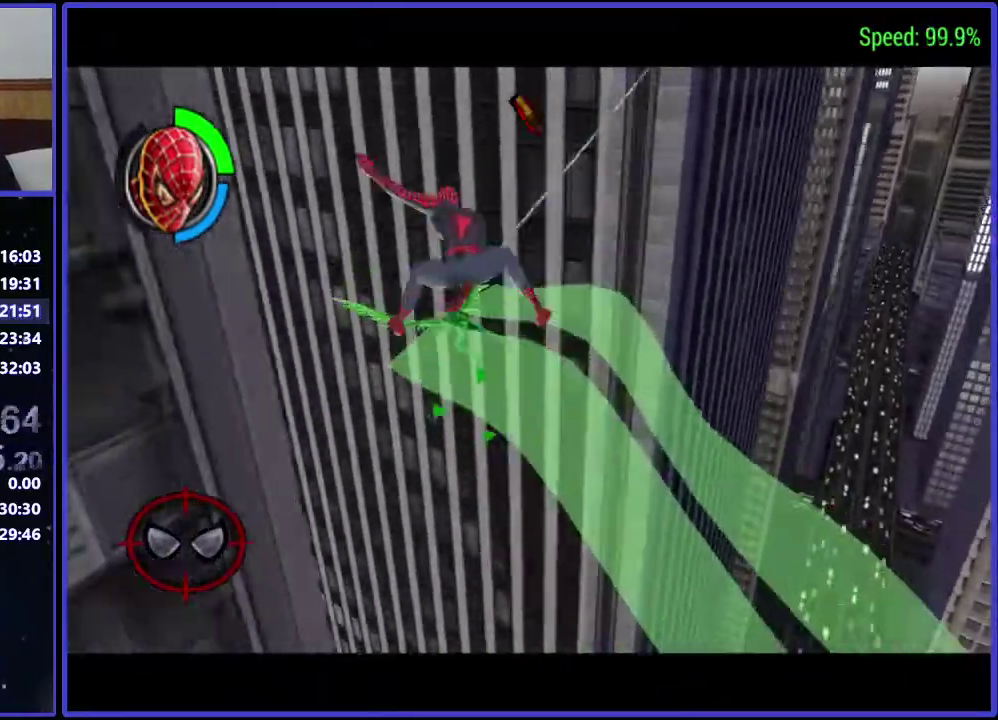
{"buttons": ["DPAD_UP", "DPAD_RIGHT"], "left_stick": "center", "right_stick": "center", "events": [[100, "DPAD_LEFT", "up"], [433, "DPAD_RIGHT", "down"]]}
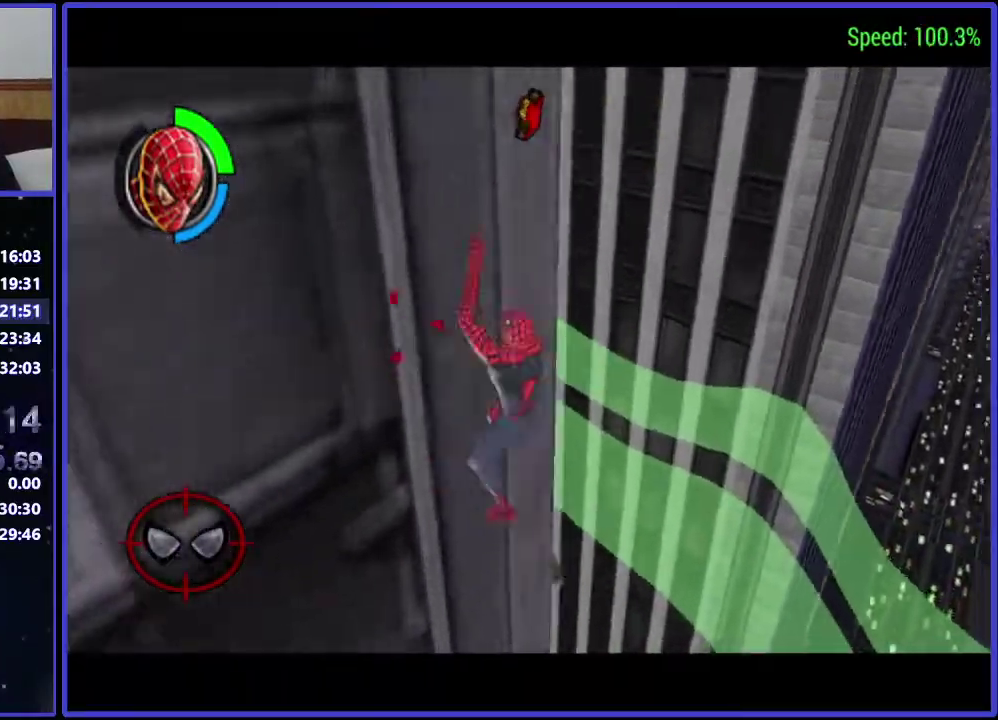
{"buttons": ["DPAD_UP", "DPAD_RIGHT"], "left_stick": "center", "right_stick": "center", "events": [[33, "A", "down"], [167, "A", "up"]]}
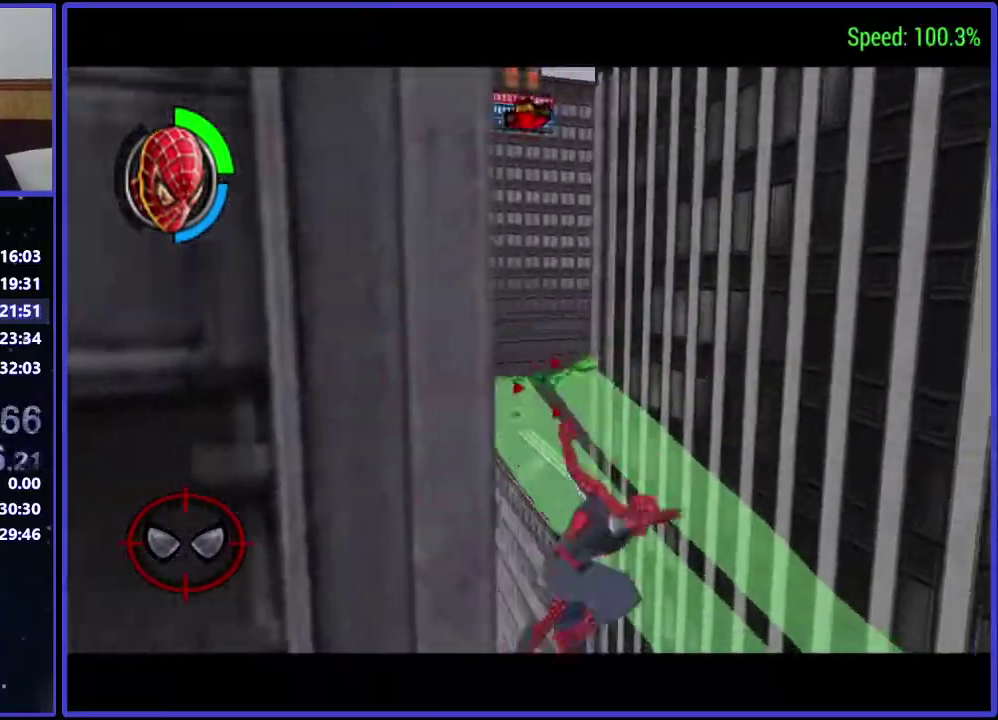
{"buttons": ["DPAD_UP"], "left_stick": "center", "right_stick": "center", "events": [[100, "DPAD_RIGHT", "up"]]}
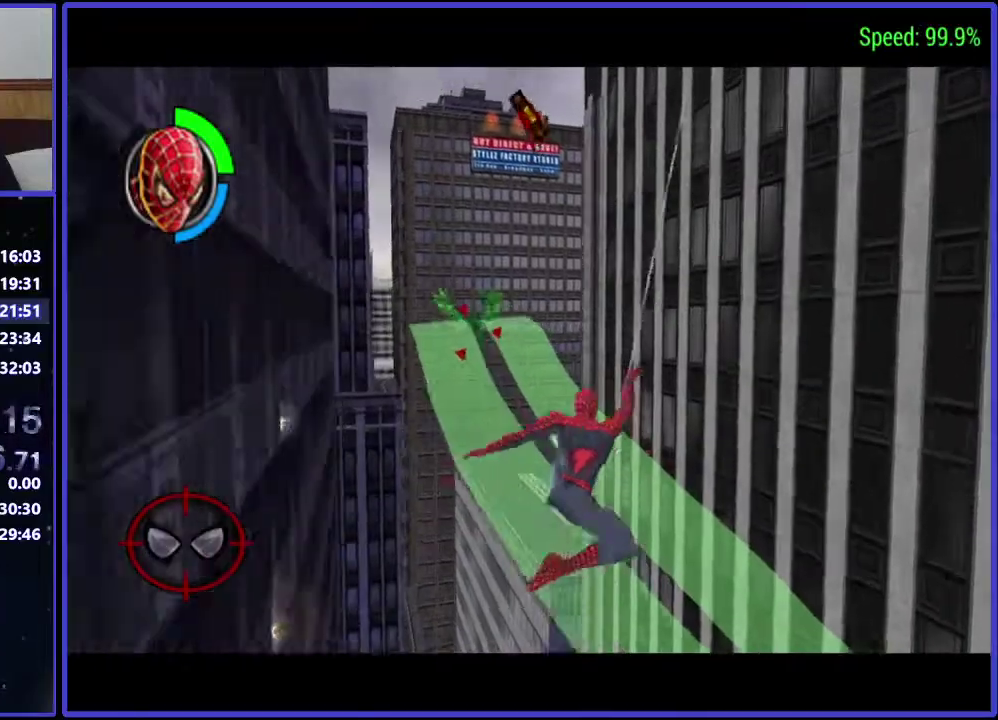
{"buttons": [], "left_stick": "center", "right_stick": "center", "events": [[100, "DPAD_LEFT", "down"], [367, "DPAD_LEFT", "up"], [367, "DPAD_UP", "up"]]}
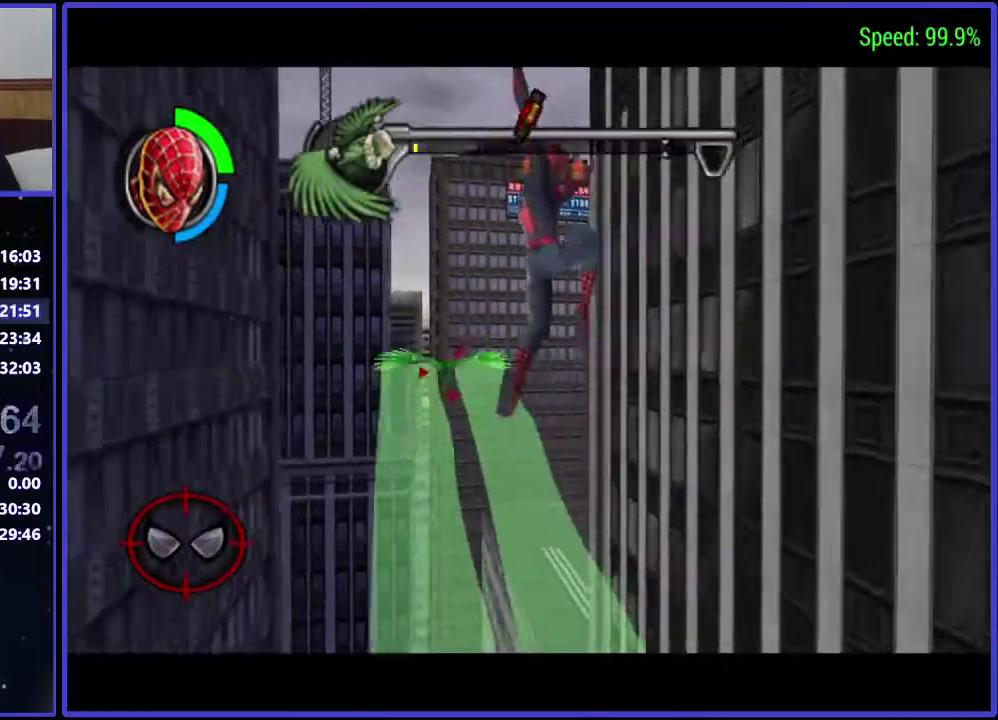
{"buttons": ["DPAD_UP", "DPAD_LEFT"], "left_stick": "center", "right_stick": "center", "events": [[100, "DPAD_LEFT", "down"], [233, "DPAD_UP", "down"]]}
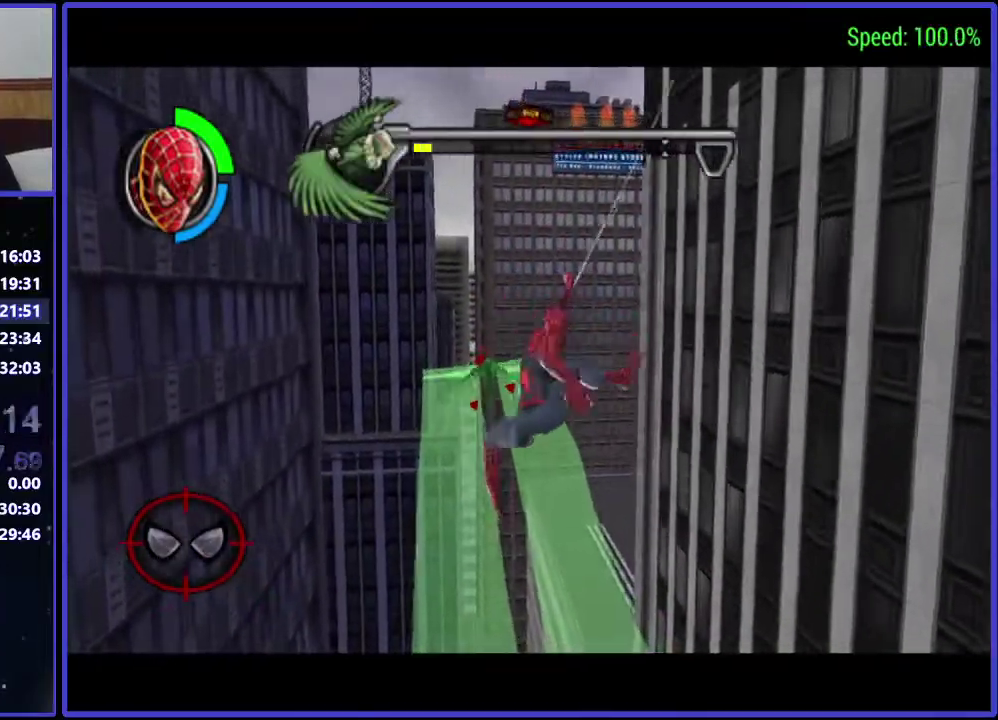
{"buttons": [], "left_stick": "center", "right_stick": "center", "events": [[167, "DPAD_UP", "up"], [233, "DPAD_LEFT", "up"]]}
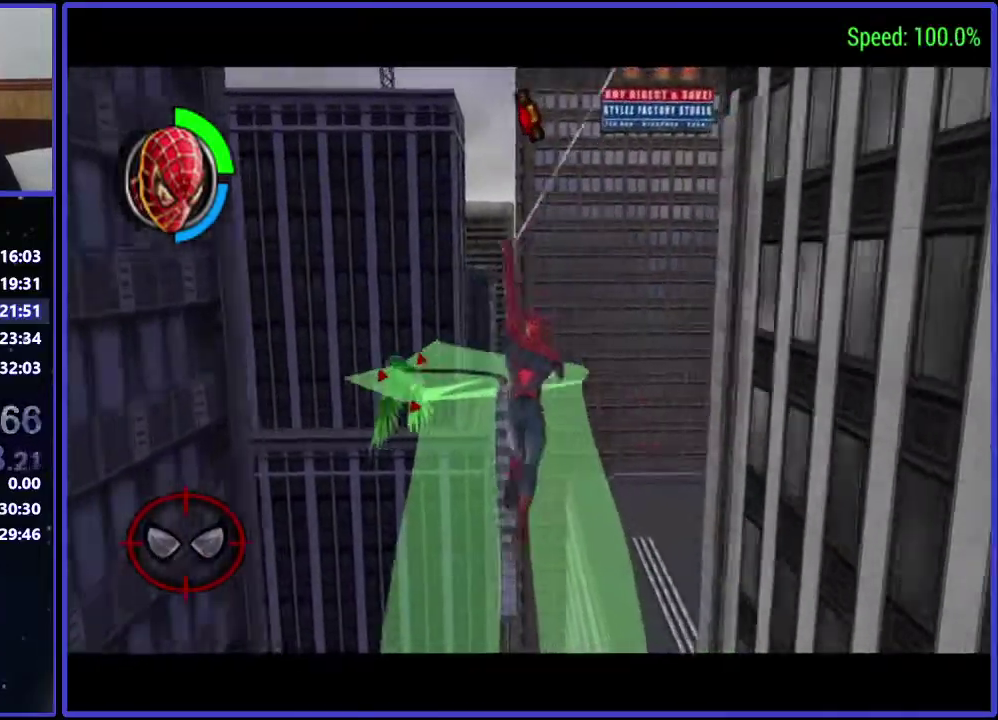
{"buttons": ["DPAD_LEFT"], "left_stick": "center", "right_stick": "center", "events": [[100, "DPAD_UP", "down"], [233, "DPAD_UP", "up"], [433, "DPAD_LEFT", "down"]]}
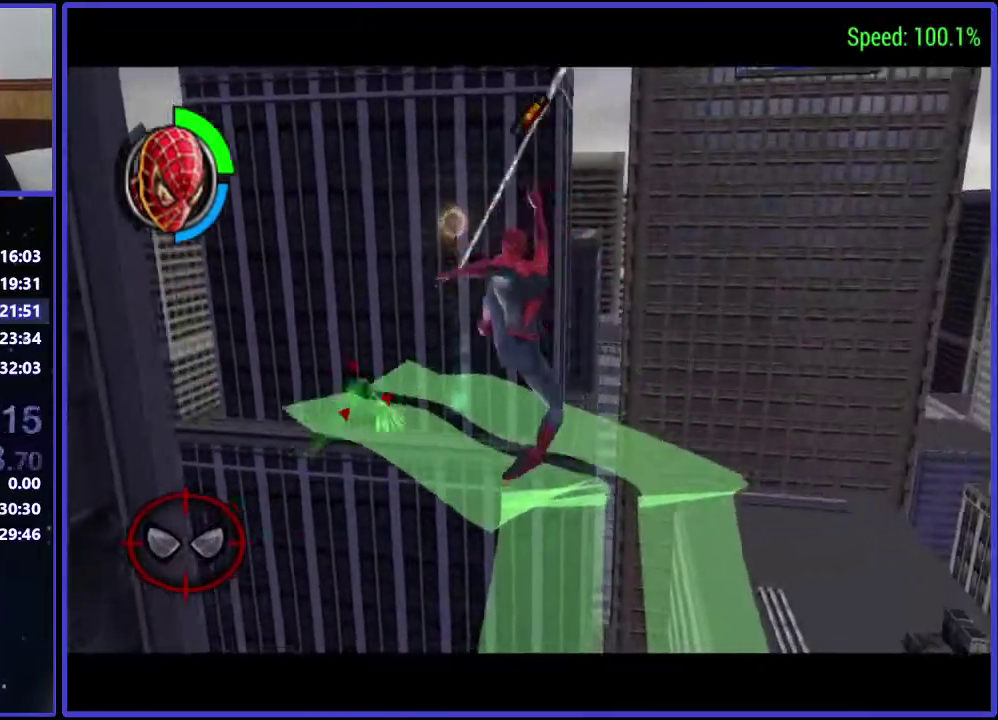
{"buttons": ["DPAD_LEFT"], "left_stick": "center", "right_stick": "center", "events": [[367, "DPAD_LEFT", "up"], [500, "DPAD_LEFT", "down"]]}
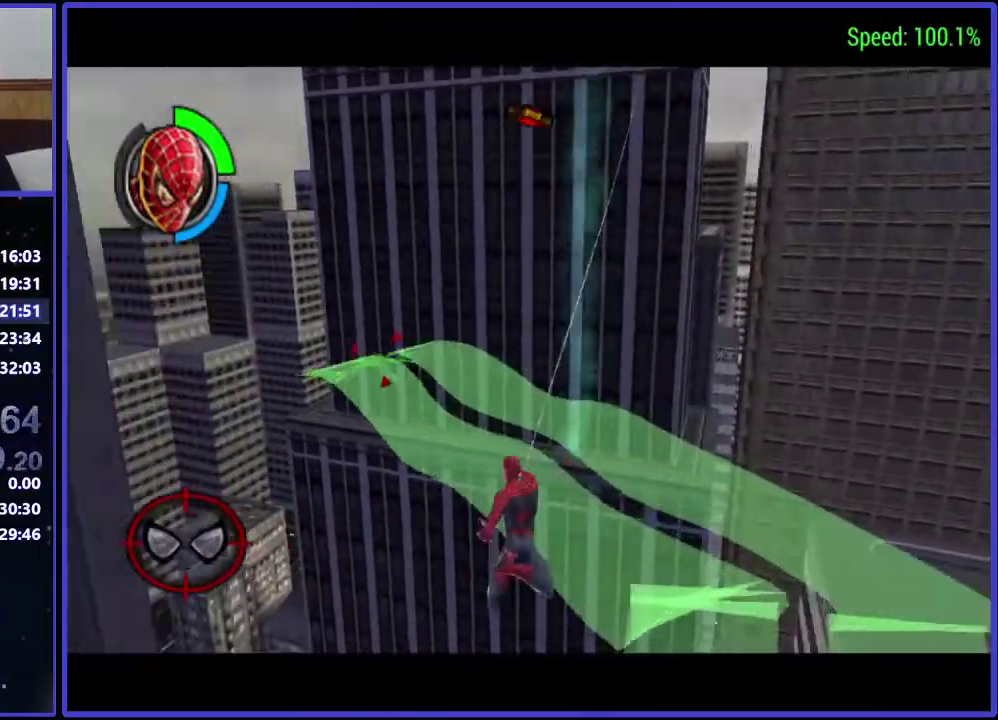
{"buttons": ["DPAD_UP", "DPAD_LEFT"], "left_stick": "center", "right_stick": "center", "events": [[100, "DPAD_LEFT", "up"], [300, "DPAD_LEFT", "down"], [367, "DPAD_UP", "down"]]}
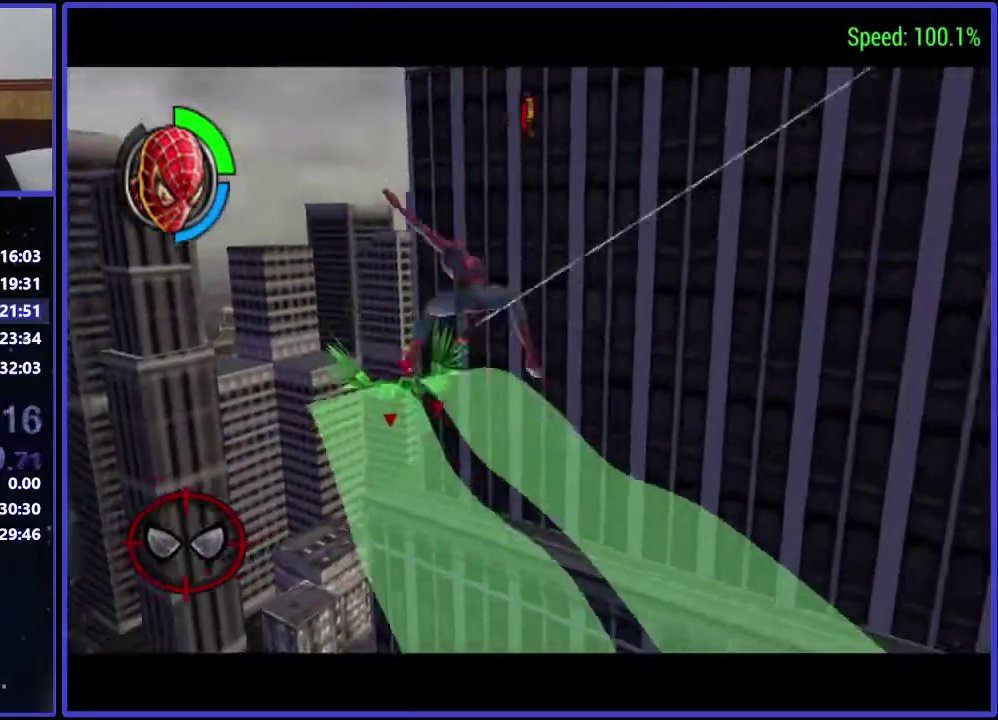
{"buttons": [], "left_stick": "center", "right_stick": "center", "events": [[67, "DPAD_LEFT", "up"], [67, "DPAD_UP", "up"]]}
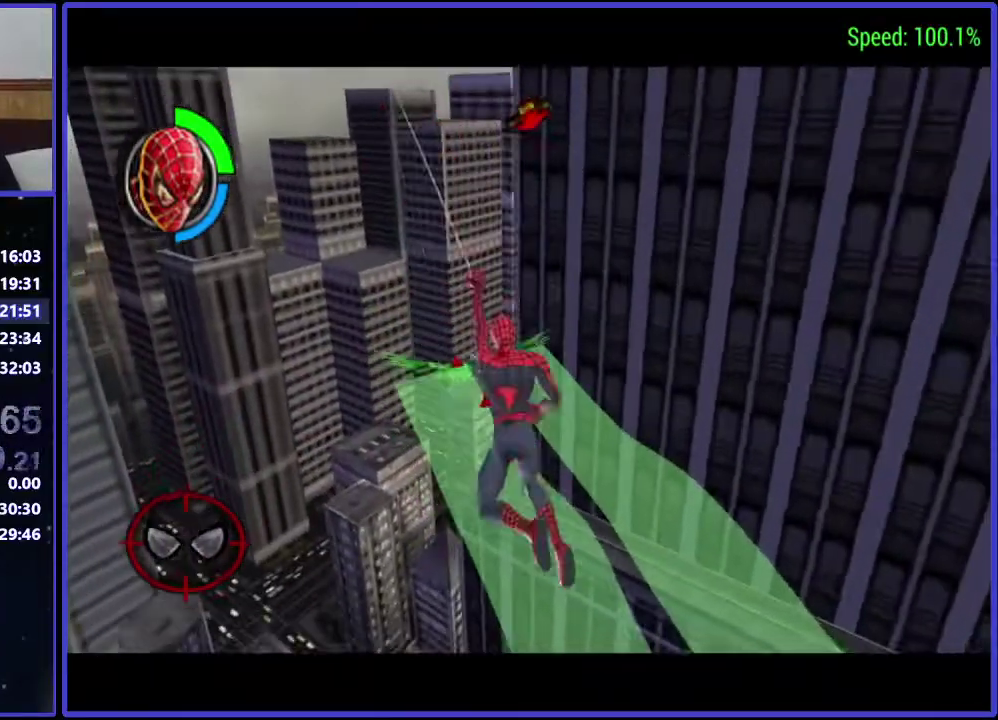
{"buttons": ["DPAD_UP", "DPAD_RIGHT"], "left_stick": "center", "right_stick": "center", "events": [[33, "DPAD_UP", "down"], [300, "A", "down"], [433, "A", "up"], [433, "DPAD_RIGHT", "down"]]}
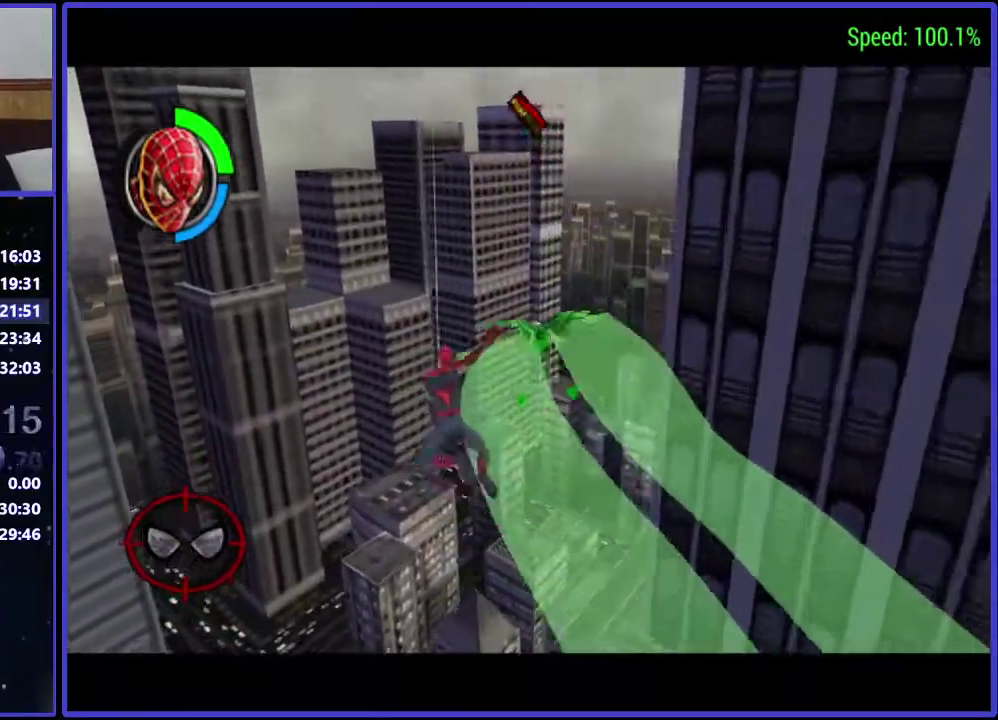
{"buttons": ["DPAD_UP", "DPAD_RIGHT"], "left_stick": "center", "right_stick": "center", "events": []}
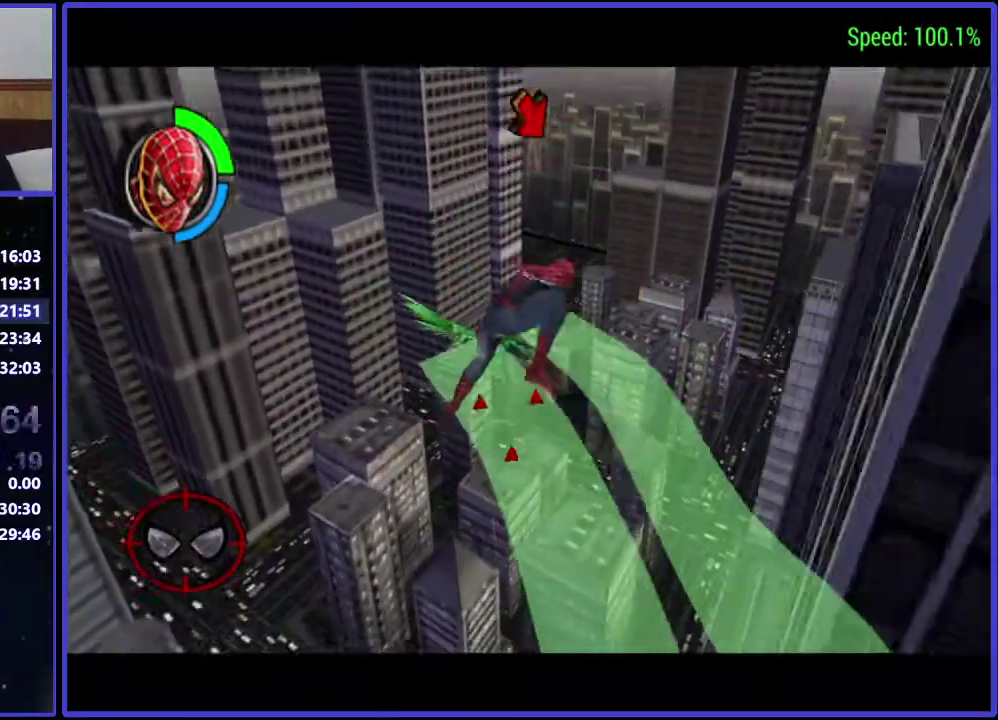
{"buttons": [], "left_stick": "center", "right_stick": "center", "events": [[300, "DPAD_RIGHT", "up"], [367, "DPAD_UP", "up"]]}
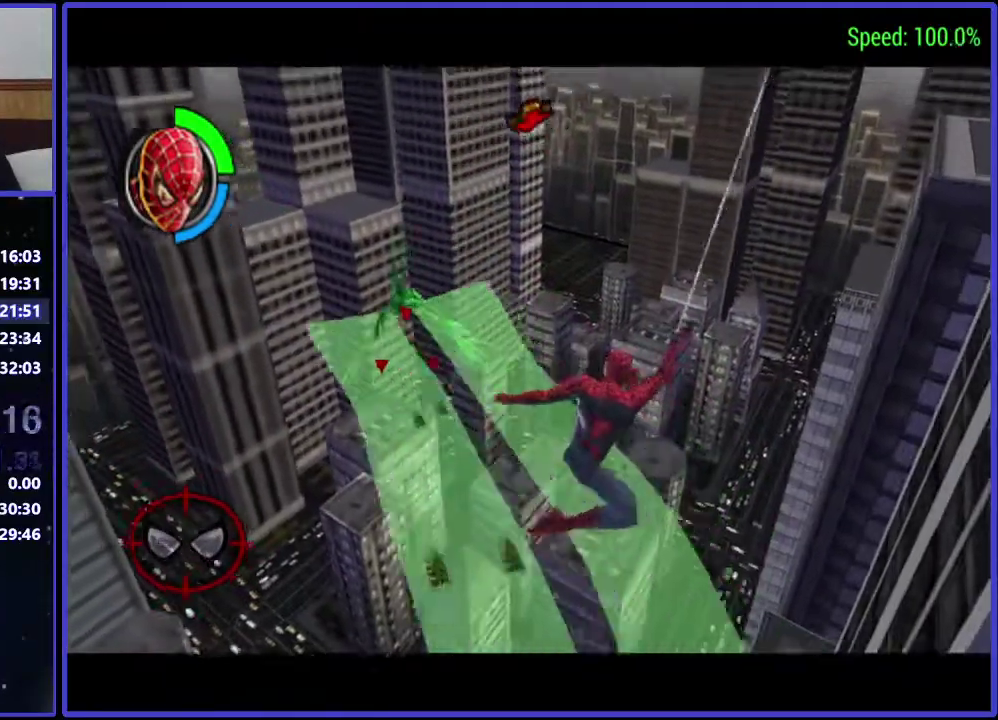
{"buttons": [], "left_stick": "center", "right_stick": "center", "events": [[300, "DPAD_LEFT", "down"], [367, "DPAD_UP", "down"], [433, "DPAD_LEFT", "up"], [433, "DPAD_UP", "up"]]}
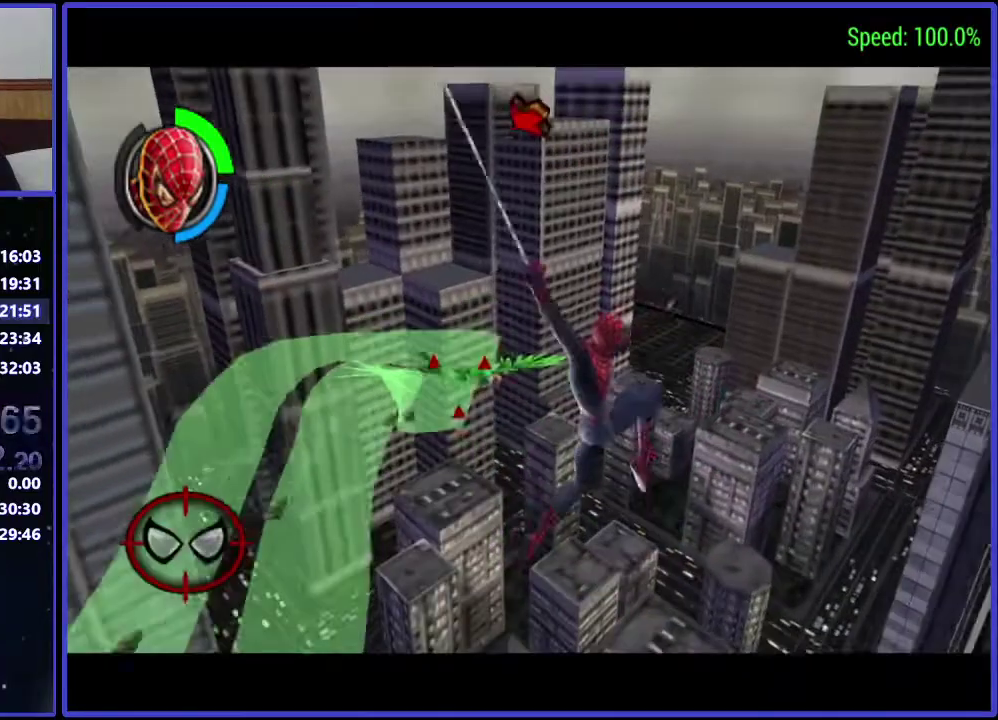
{"buttons": [], "left_stick": "center", "right_stick": "center", "events": []}
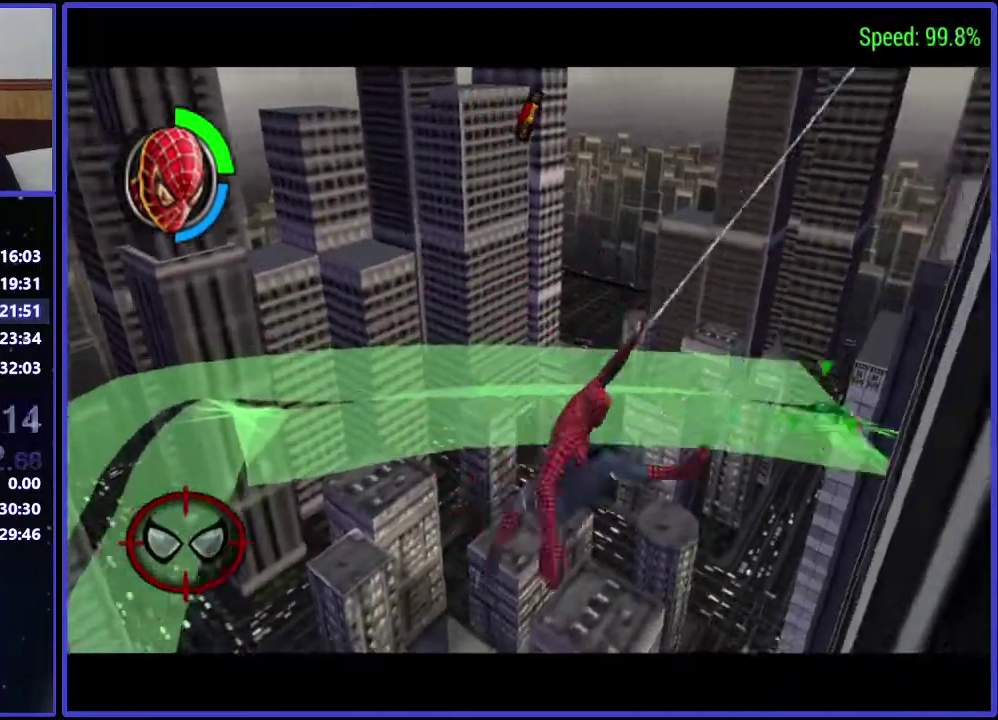
{"buttons": ["DPAD_UP"], "left_stick": "center", "right_stick": "center", "events": [[33, "DPAD_UP", "down"], [367, "A", "down"], [467, "A", "up"]]}
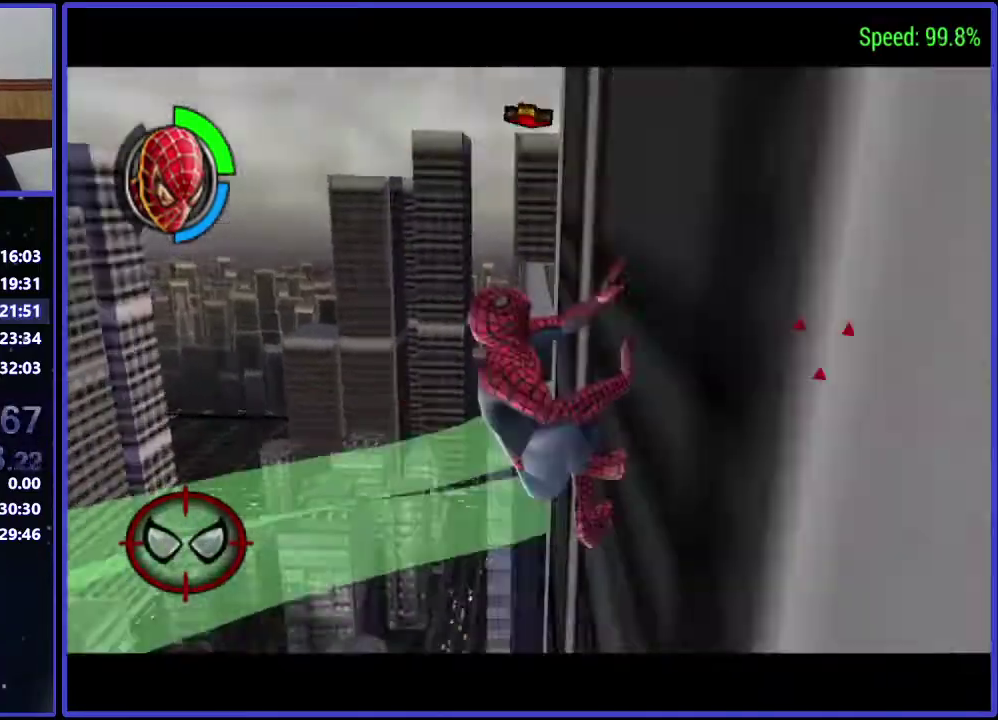
{"buttons": ["DPAD_UP", "DPAD_LEFT"], "left_stick": "center", "right_stick": "center", "events": [[233, "DPAD_LEFT", "down"]]}
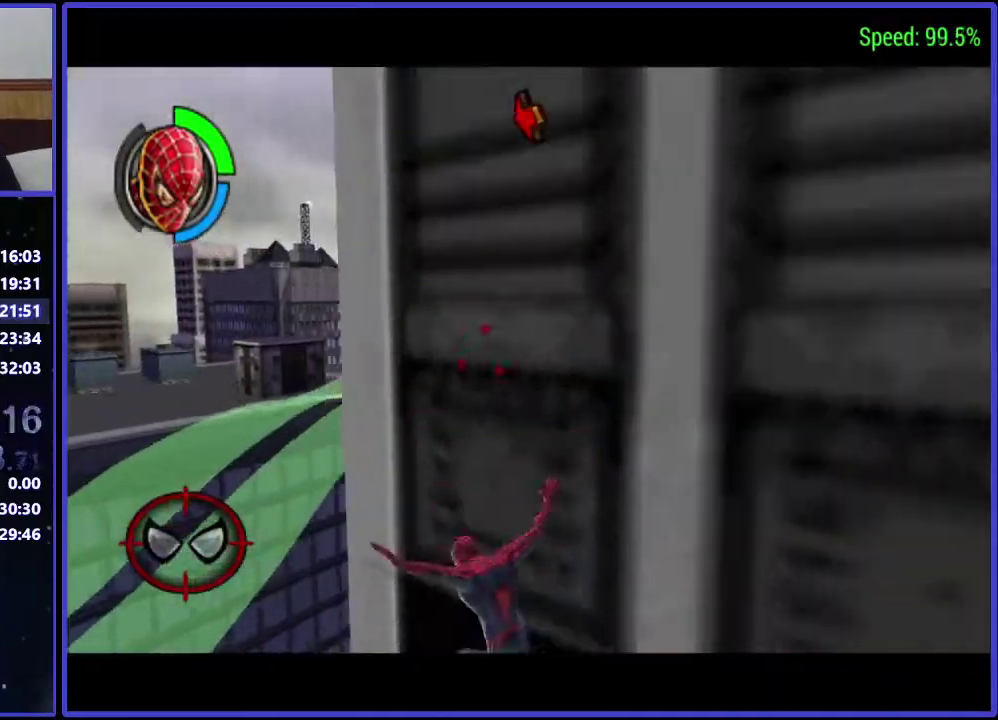
{"buttons": ["DPAD_UP"], "left_stick": "center", "right_stick": "center", "events": [[367, "DPAD_LEFT", "up"]]}
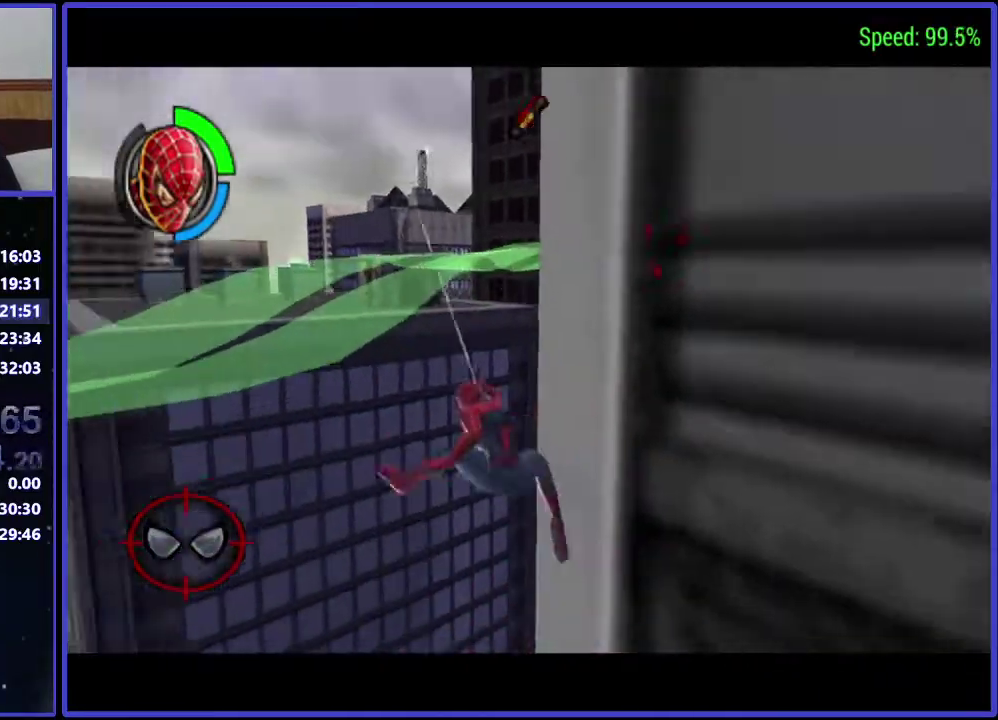
{"buttons": ["DPAD_UP", "DPAD_RIGHT"], "left_stick": "center", "right_stick": "center", "events": [[33, "DPAD_RIGHT", "down"]]}
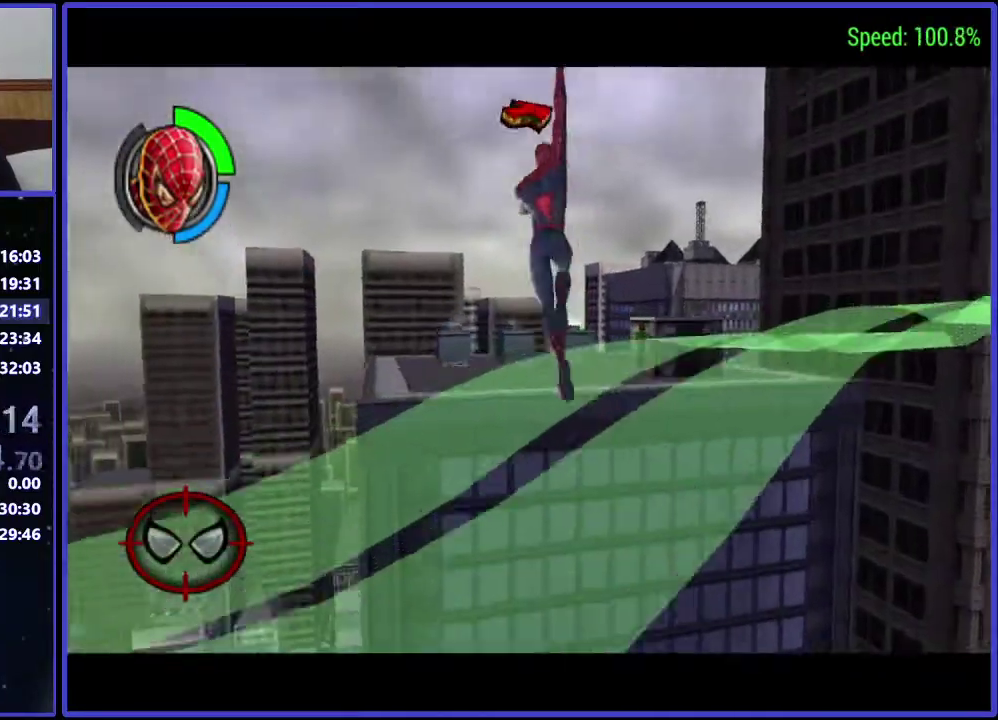
{"buttons": ["DPAD_UP", "DPAD_RIGHT"], "left_stick": "center", "right_stick": "center", "events": [[100, "DPAD_UP", "up"], [467, "DPAD_UP", "down"]]}
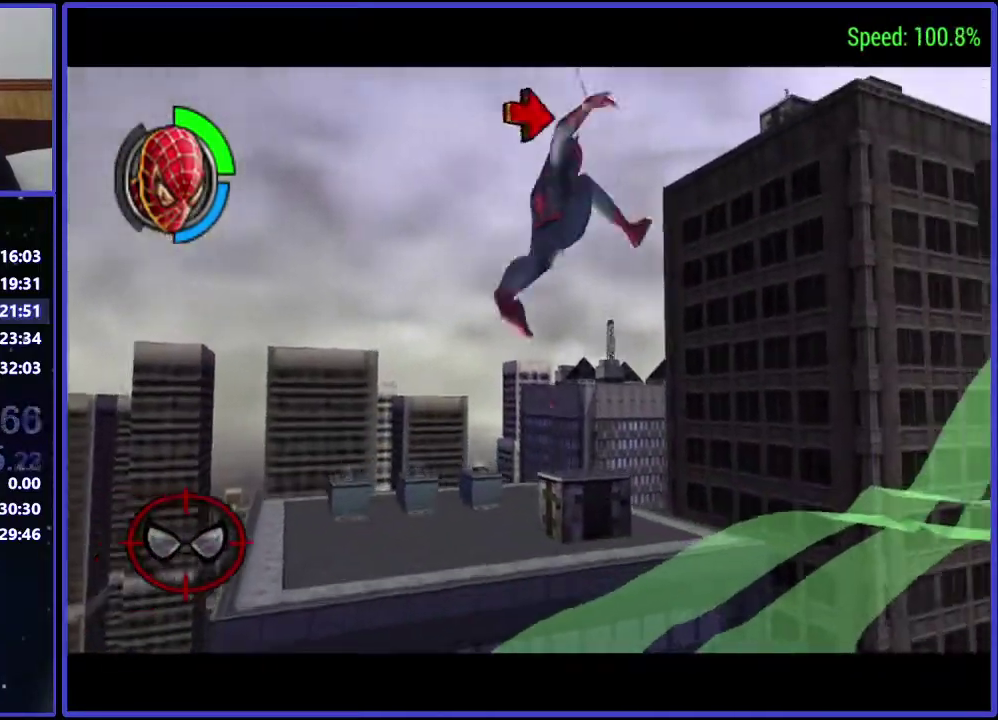
{"buttons": ["DPAD_UP"], "left_stick": "center", "right_stick": "center", "events": [[300, "DPAD_RIGHT", "up"]]}
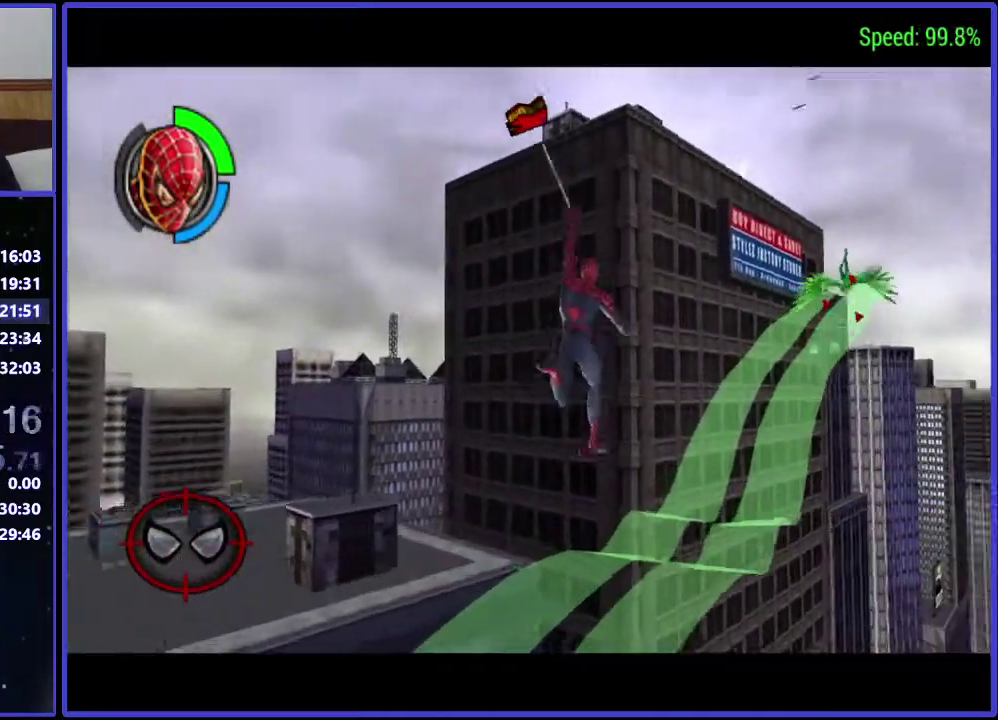
{"buttons": ["DPAD_UP"], "left_stick": "center", "right_stick": "center", "events": [[67, "DPAD_UP", "up"], [233, "DPAD_UP", "down"], [300, "DPAD_LEFT", "down"], [367, "DPAD_LEFT", "up"]]}